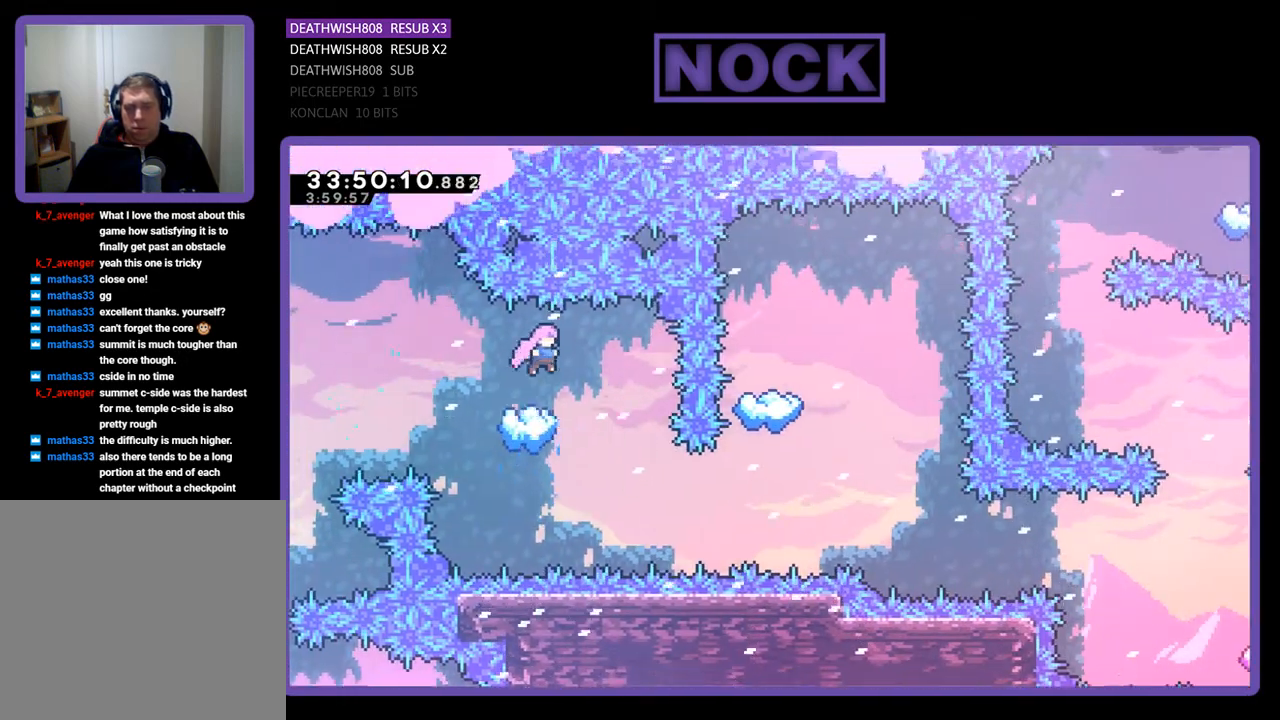
Gameplay with a controller (PlayStation layout); each line is a JSON object with the inputs held at the frame after it. "events" lists button and stick changes between this image and that frame as [ms after this image, input, new state], when the widget could be followed in between. Not read: left_stick right_stick.
{"buttons": ["CIRCLE", "R2", "DPAD_RIGHT"], "events": [[33, "DPAD_RIGHT", "up"], [200, "DPAD_RIGHT", "down"], [500, "CIRCLE", "down"]]}
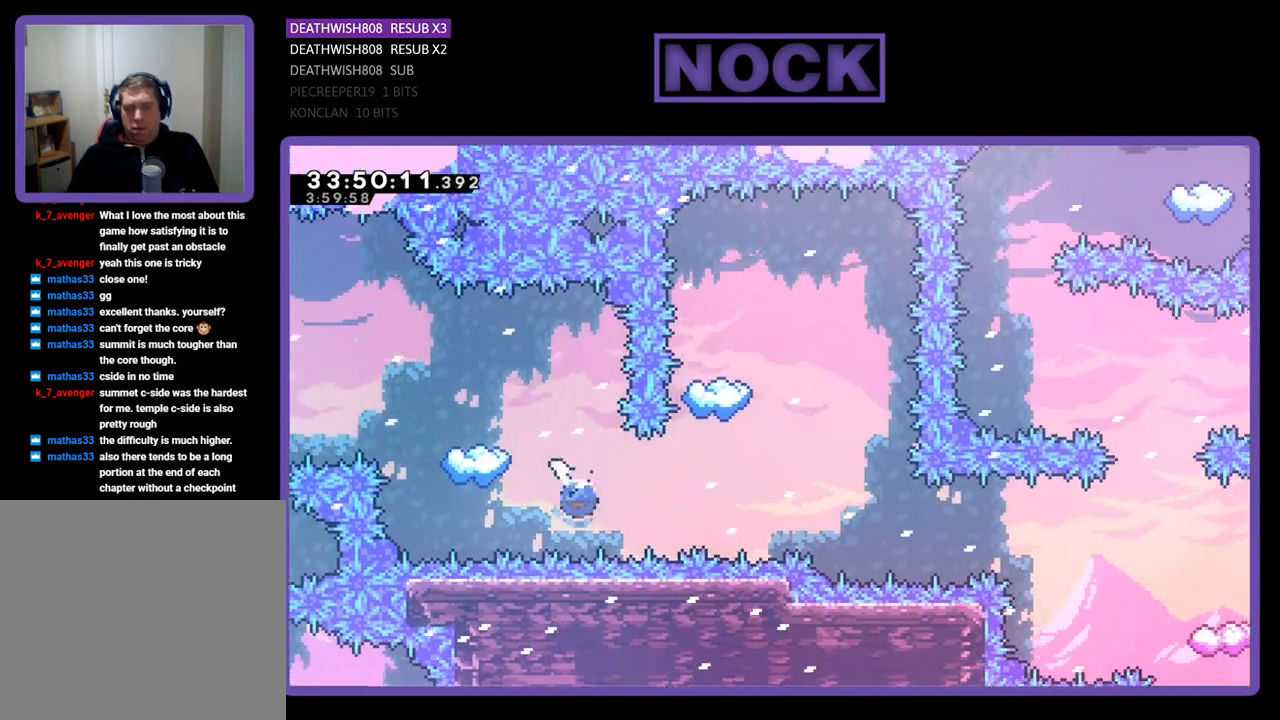
{"buttons": ["CIRCLE", "R2", "DPAD_UP"], "events": [[200, "CIRCLE", "up"], [200, "DPAD_RIGHT", "up"], [300, "DPAD_UP", "down"], [333, "CIRCLE", "down"]]}
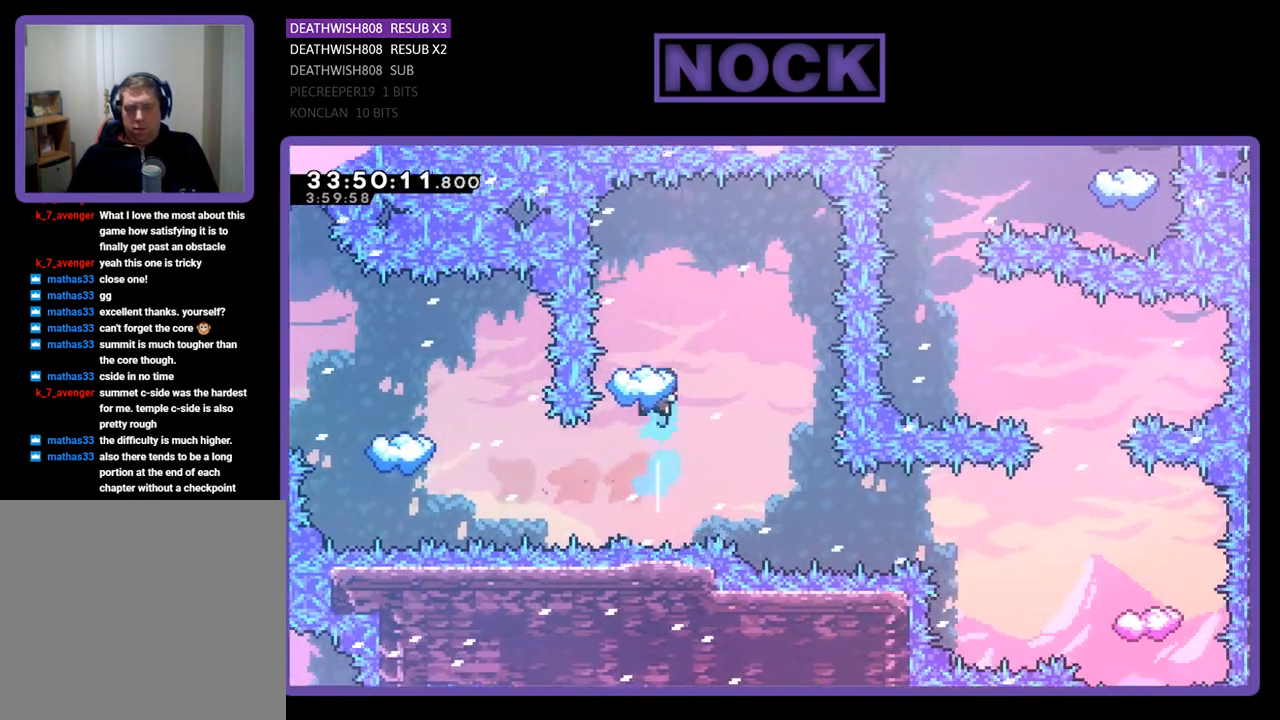
{"buttons": ["R2", "DPAD_RIGHT"], "events": [[33, "CIRCLE", "up"], [33, "DPAD_UP", "up"], [133, "DPAD_LEFT", "down"], [300, "DPAD_LEFT", "up"], [400, "DPAD_RIGHT", "down"]]}
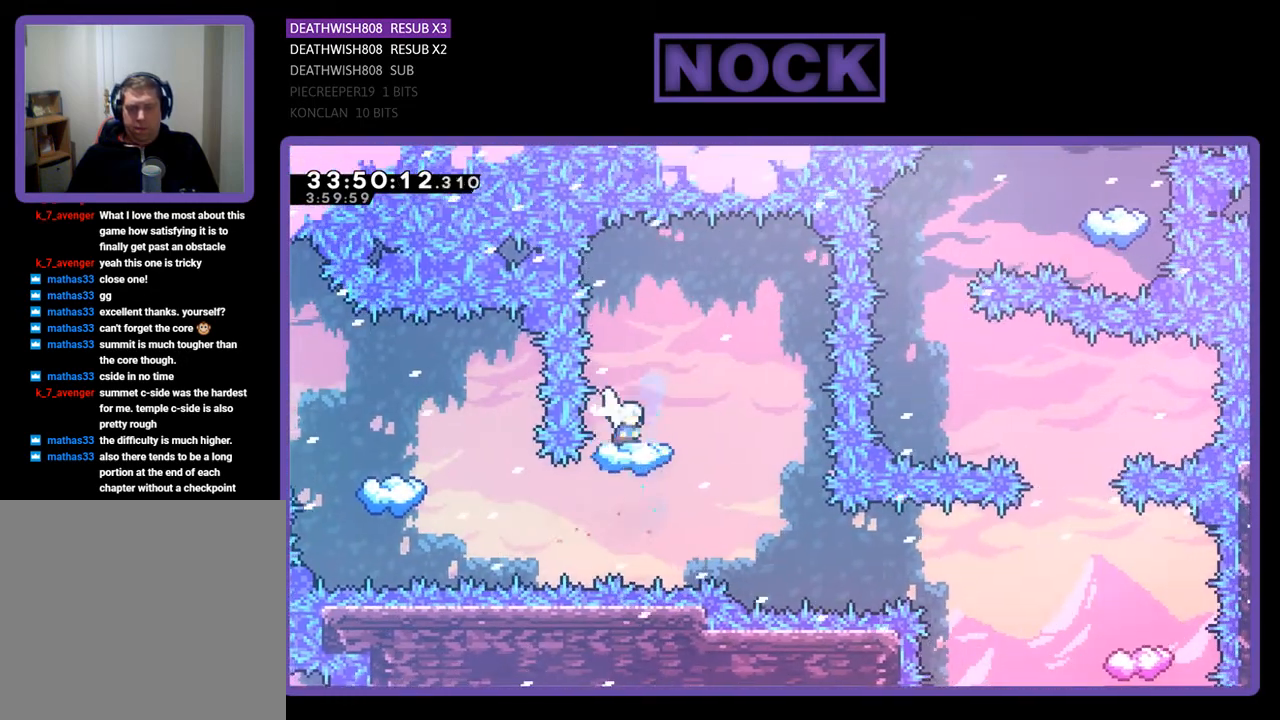
{"buttons": ["R2"], "events": [[33, "DPAD_RIGHT", "up"], [167, "DPAD_RIGHT", "down"], [467, "DPAD_RIGHT", "up"]]}
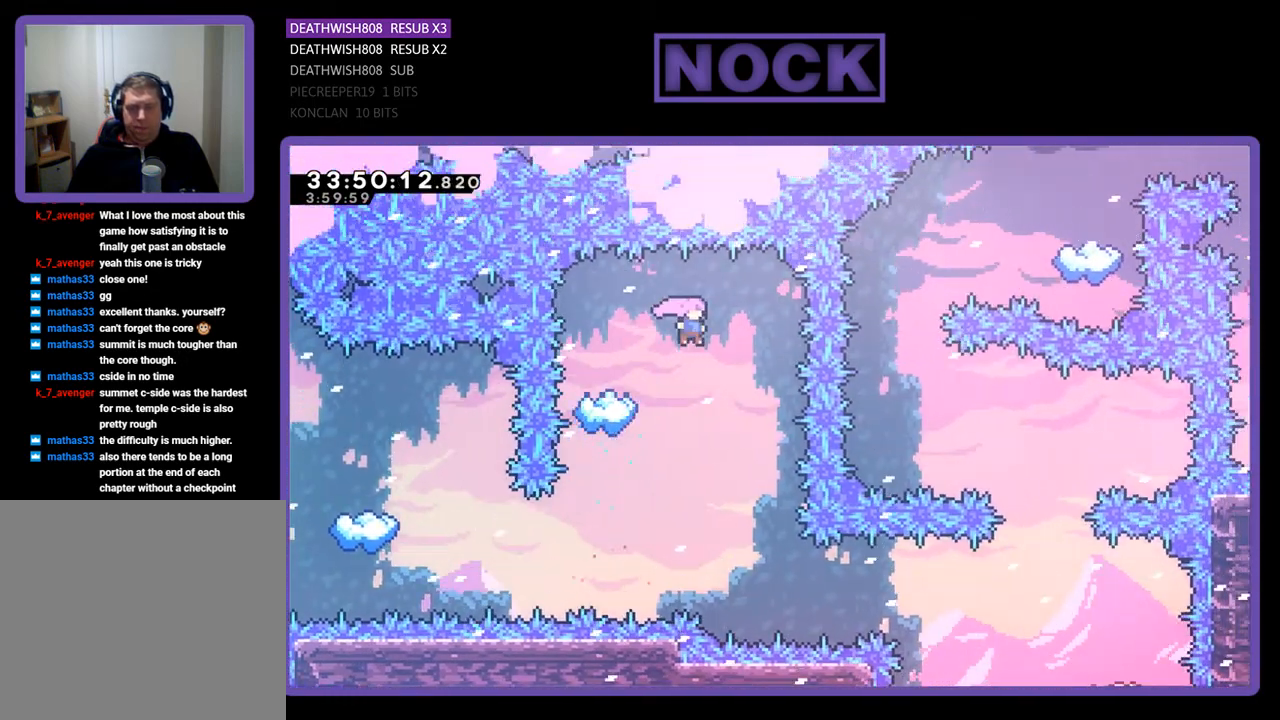
{"buttons": ["R2", "DPAD_RIGHT"], "events": [[133, "DPAD_RIGHT", "down"], [333, "DPAD_RIGHT", "up"], [433, "DPAD_RIGHT", "down"]]}
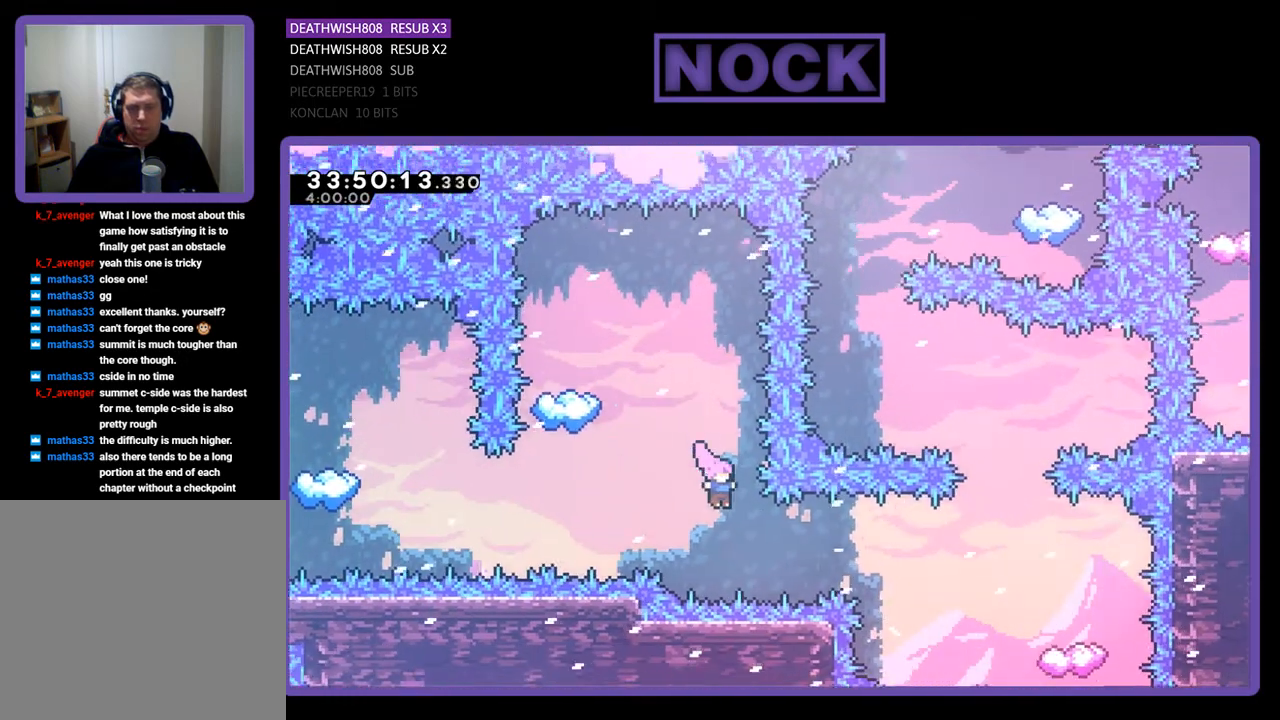
{"buttons": ["CIRCLE", "R2", "DPAD_RIGHT"], "events": [[133, "CIRCLE", "down"], [367, "CIRCLE", "up"], [467, "CIRCLE", "down"]]}
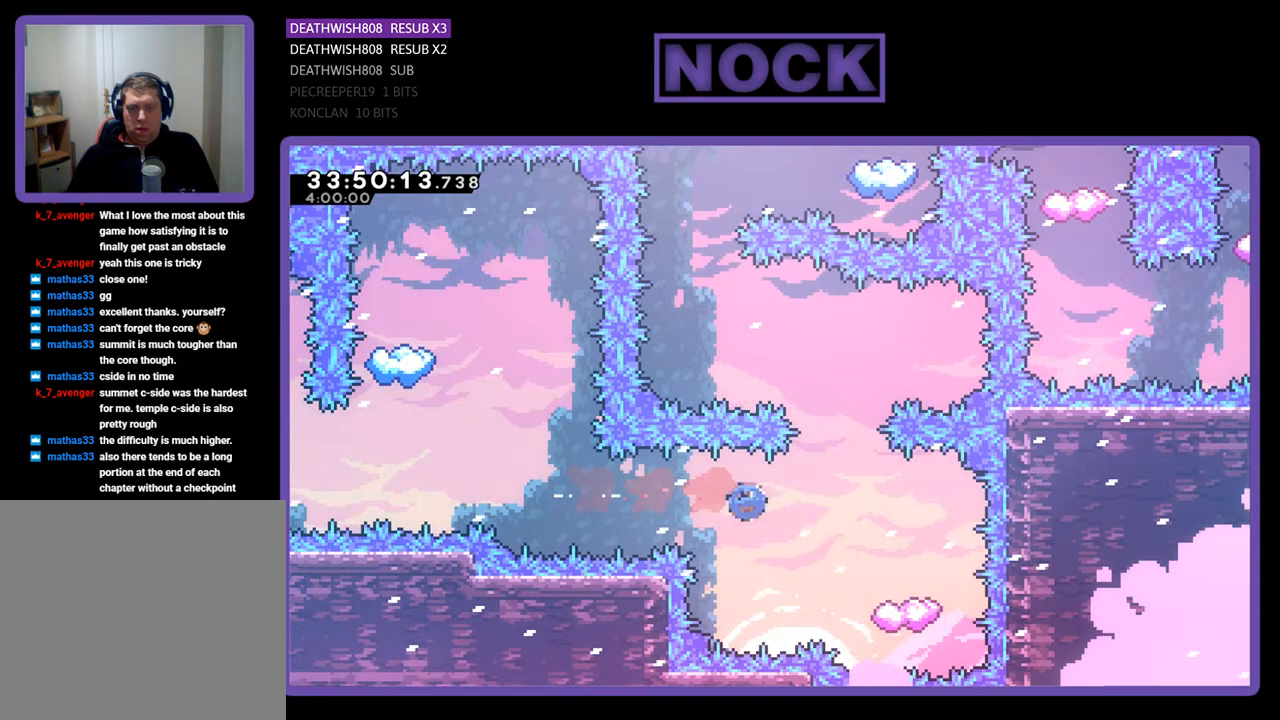
{"buttons": ["R2", "DPAD_LEFT"], "events": [[67, "CIRCLE", "up"], [100, "DPAD_RIGHT", "up"], [467, "DPAD_LEFT", "down"]]}
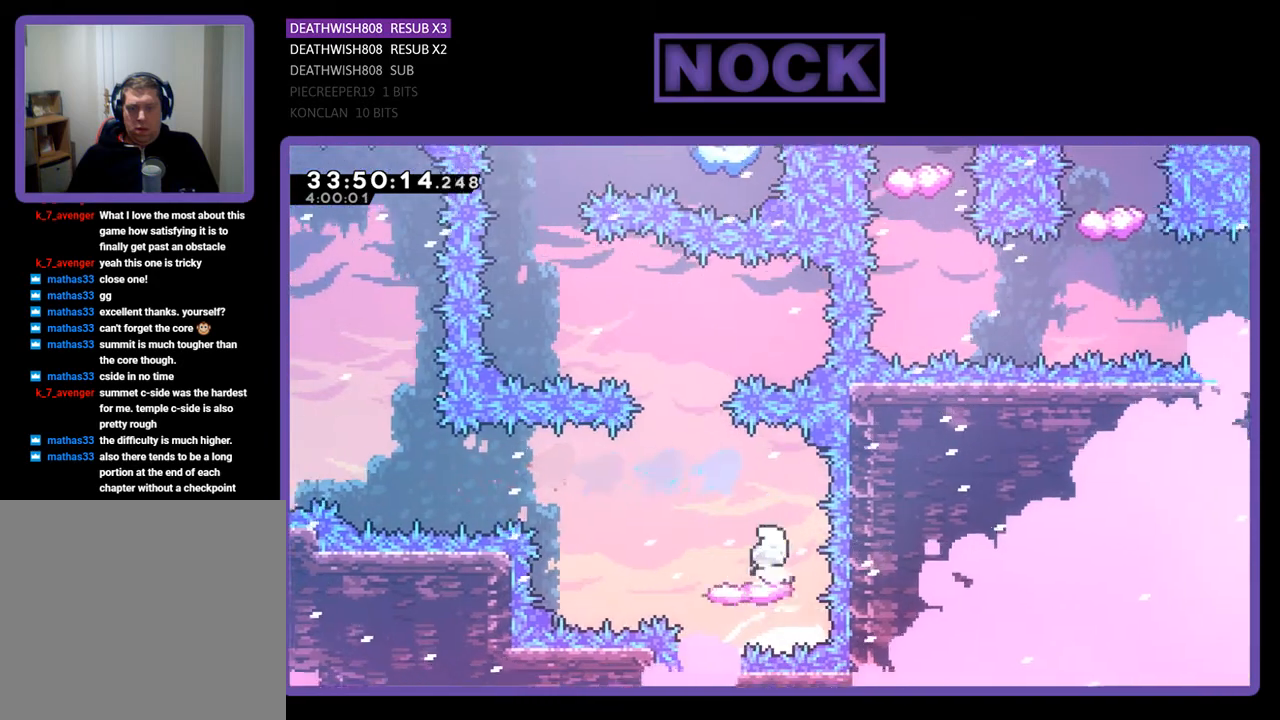
{"buttons": ["CROSS", "R2", "DPAD_UP", "DPAD_RIGHT"], "events": [[67, "DPAD_UP", "down"], [267, "CROSS", "down"], [300, "DPAD_LEFT", "up"], [367, "DPAD_RIGHT", "down"]]}
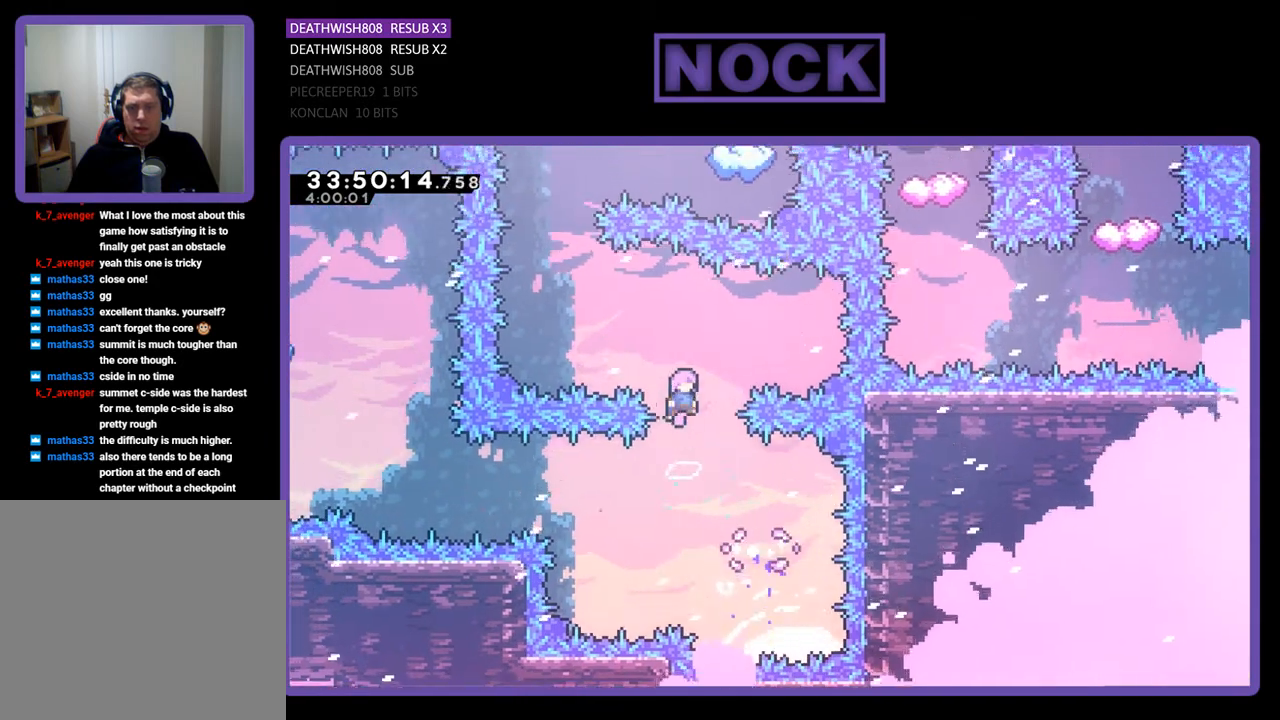
{"buttons": ["CIRCLE", "R2", "DPAD_UP"], "events": [[33, "DPAD_RIGHT", "up"], [133, "DPAD_LEFT", "down"], [200, "CROSS", "up"], [467, "CIRCLE", "down"], [500, "DPAD_LEFT", "up"]]}
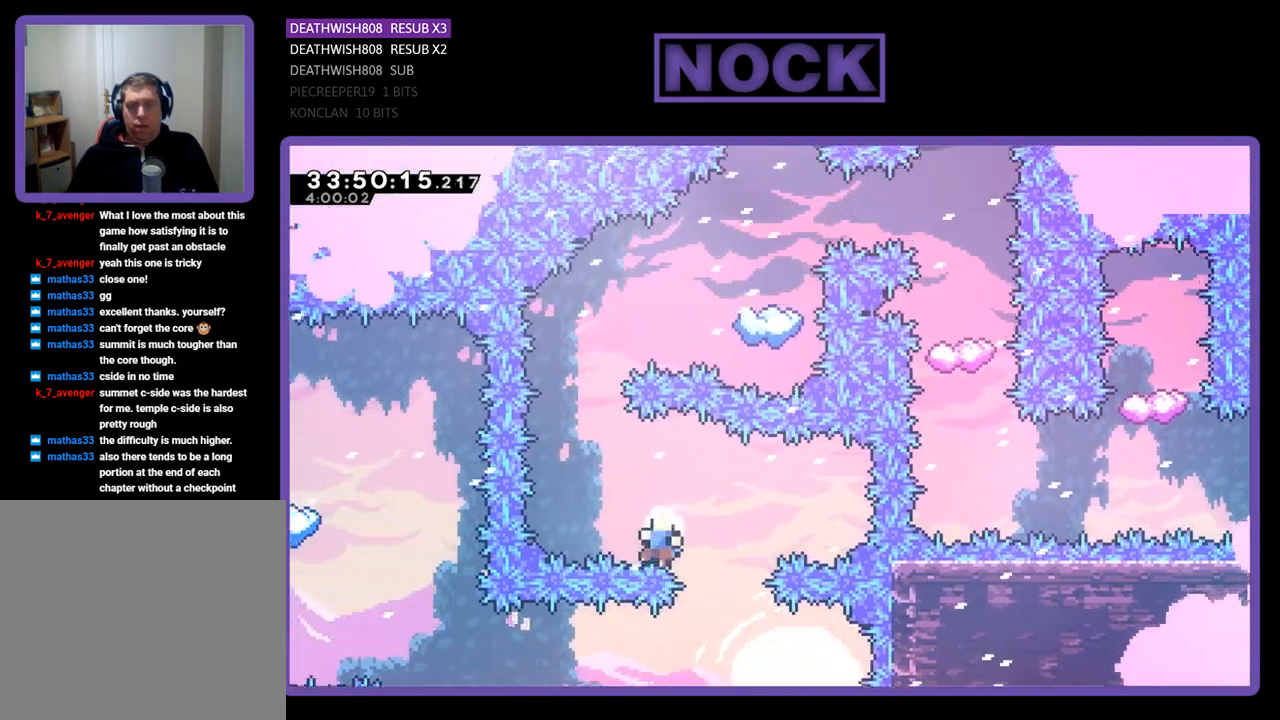
{"buttons": [], "events": [[233, "DPAD_UP", "up"], [267, "CIRCLE", "up"], [400, "R2", "up"]]}
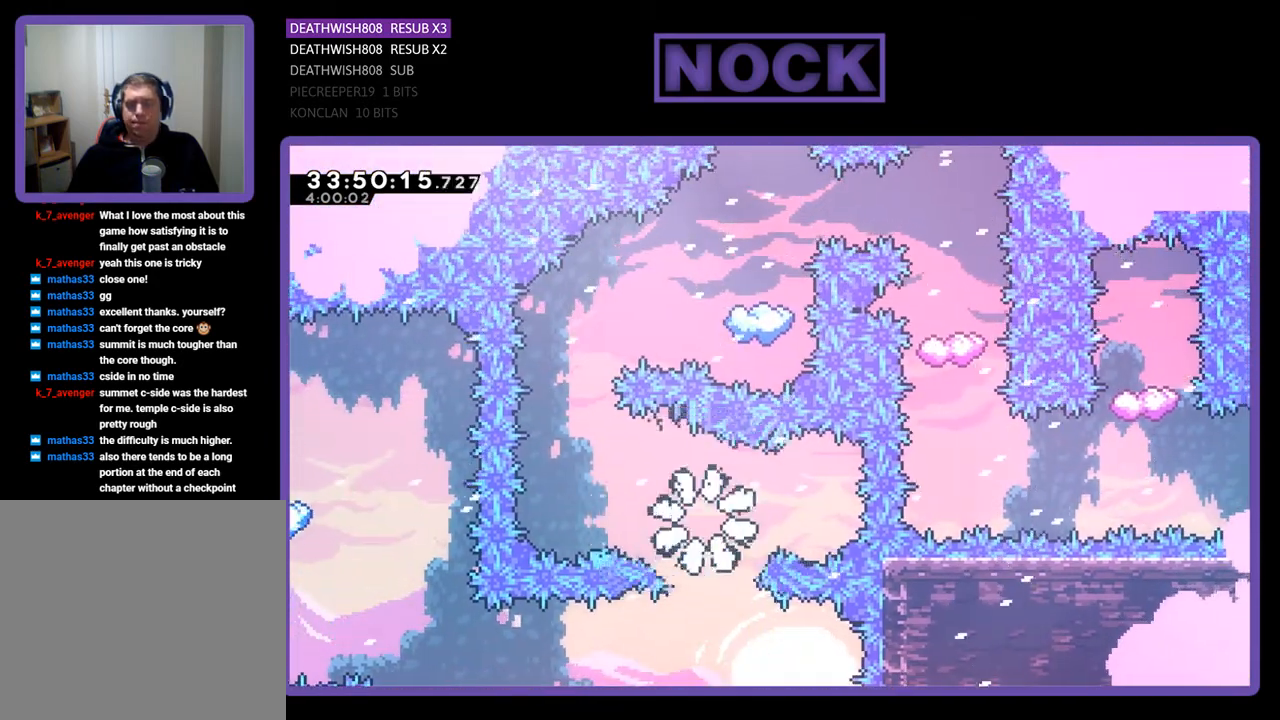
{"buttons": [], "events": []}
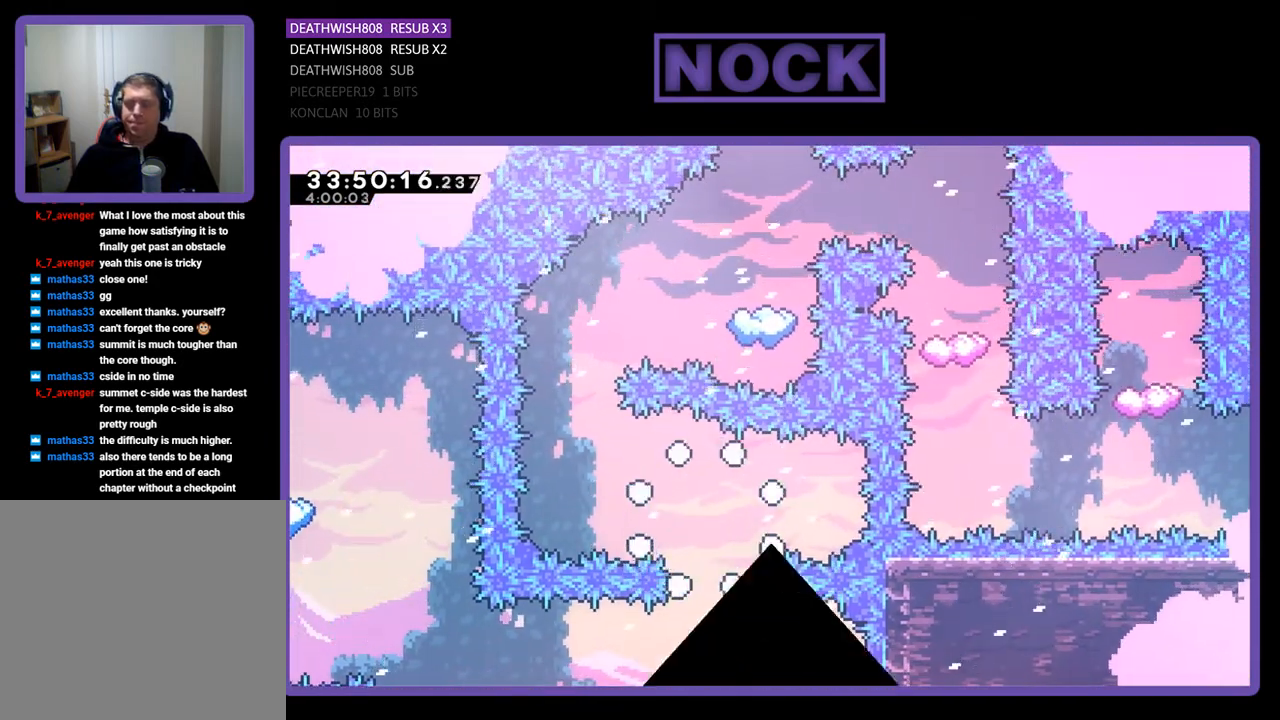
{"buttons": [], "events": []}
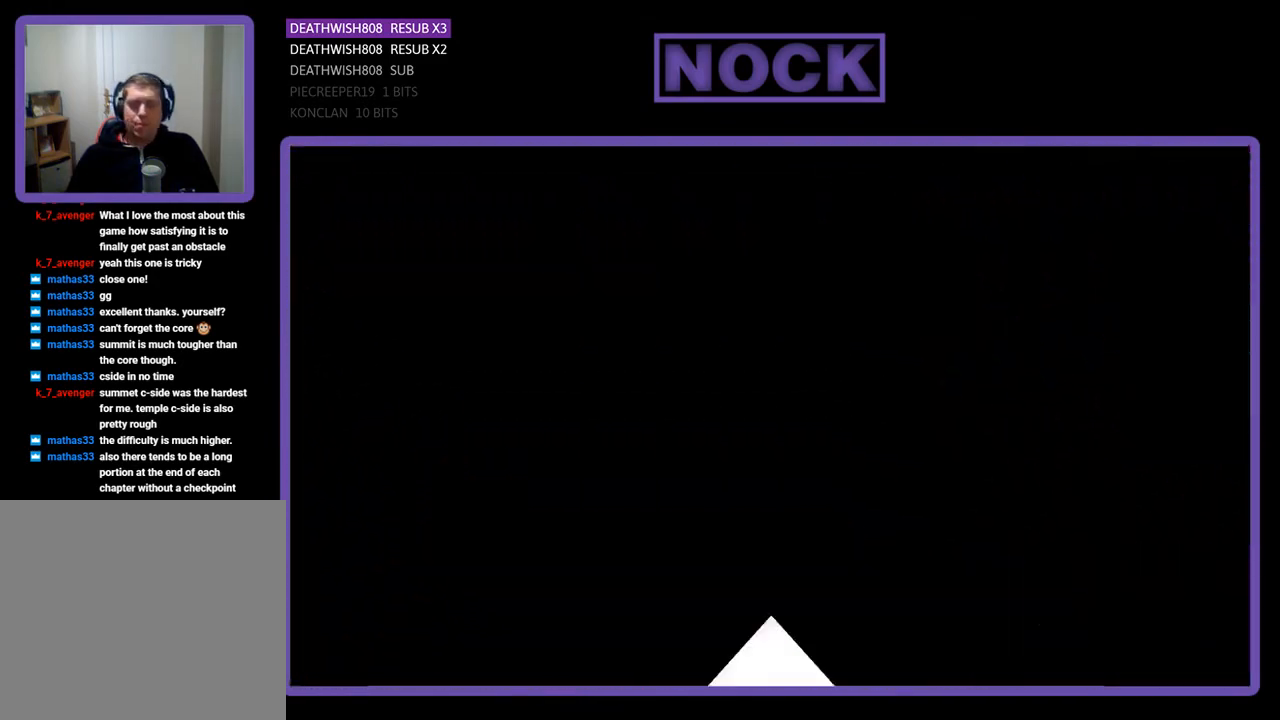
{"buttons": [], "events": []}
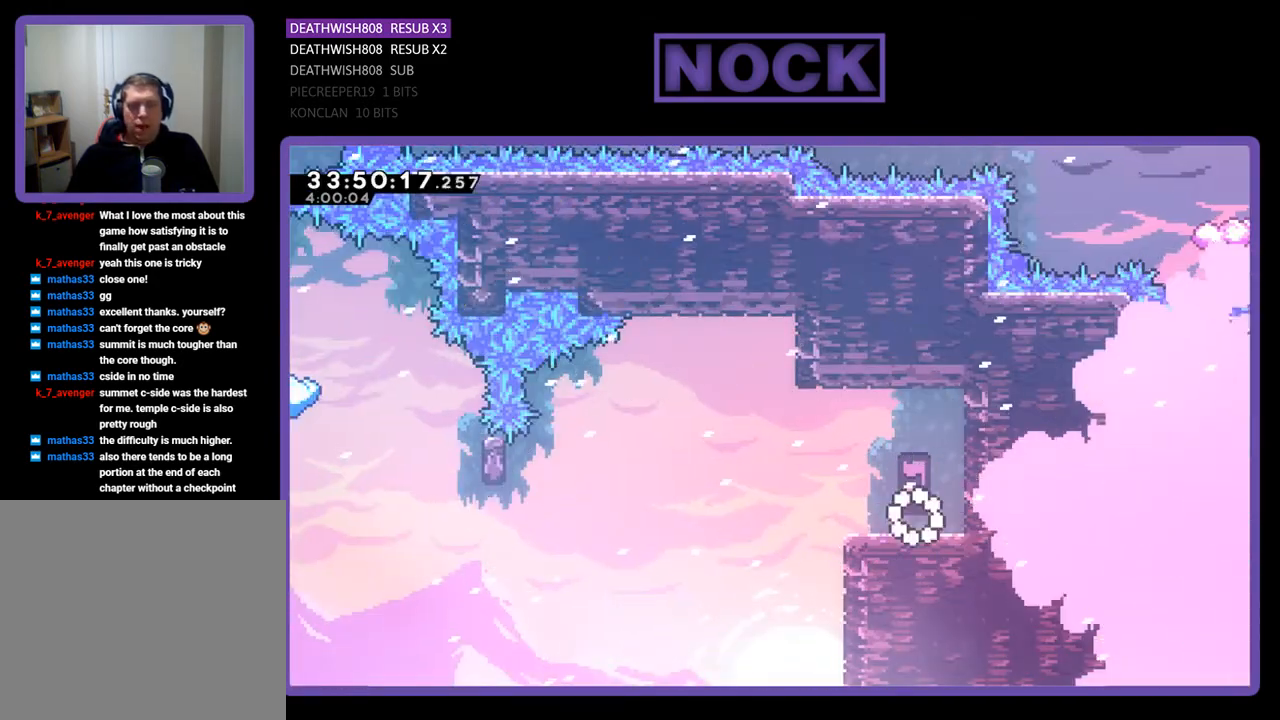
{"buttons": ["CROSS", "R2", "DPAD_LEFT"], "events": [[133, "DPAD_LEFT", "down"], [133, "R2", "down"], [467, "CROSS", "down"]]}
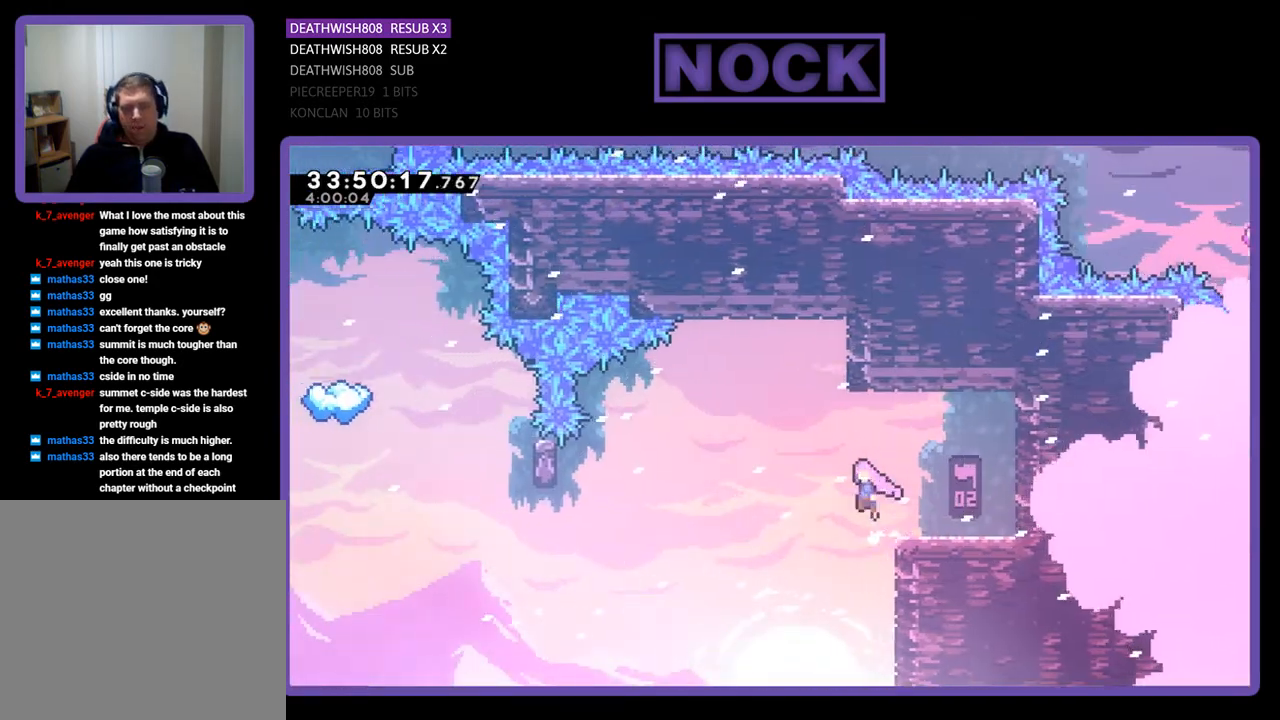
{"buttons": ["R2", "DPAD_LEFT"], "events": [[300, "CROSS", "up"]]}
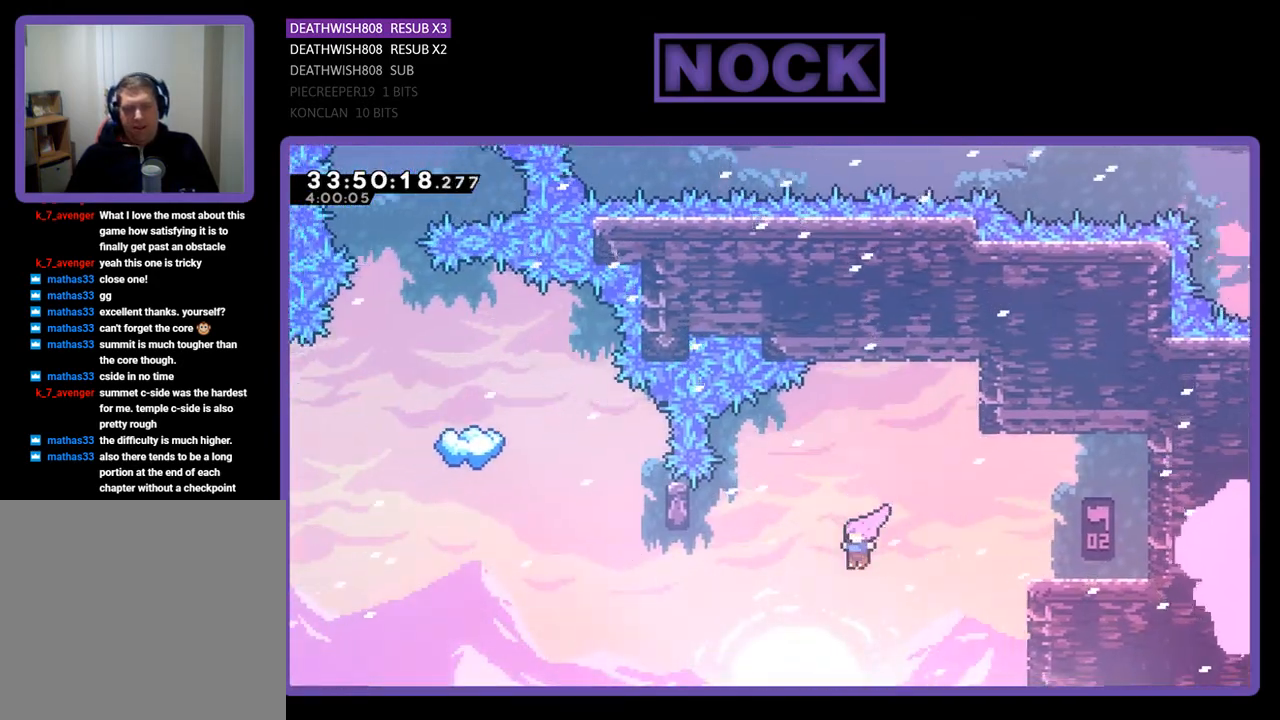
{"buttons": ["R2", "DPAD_UP"], "events": [[133, "CIRCLE", "down"], [400, "DPAD_UP", "down"], [433, "CIRCLE", "up"], [433, "DPAD_LEFT", "up"]]}
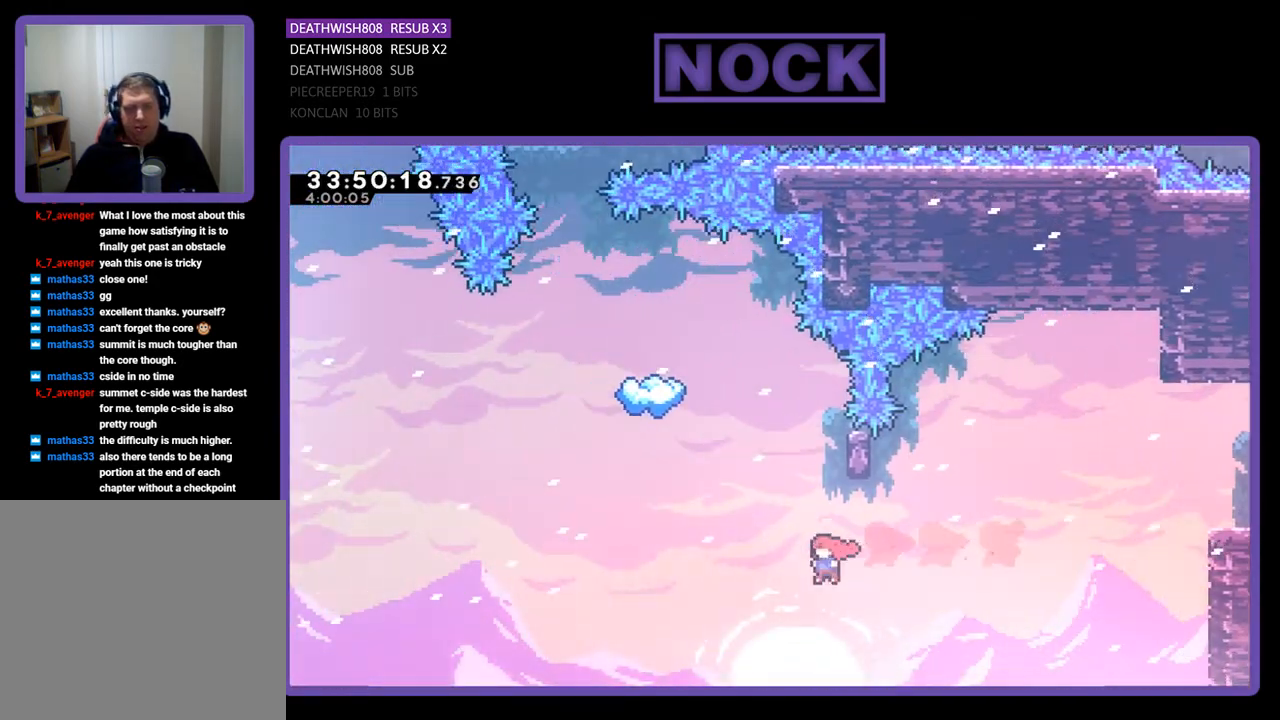
{"buttons": ["R2", "DPAD_RIGHT"], "events": [[67, "CIRCLE", "down"], [233, "CIRCLE", "up"], [267, "DPAD_UP", "up"], [467, "DPAD_RIGHT", "down"]]}
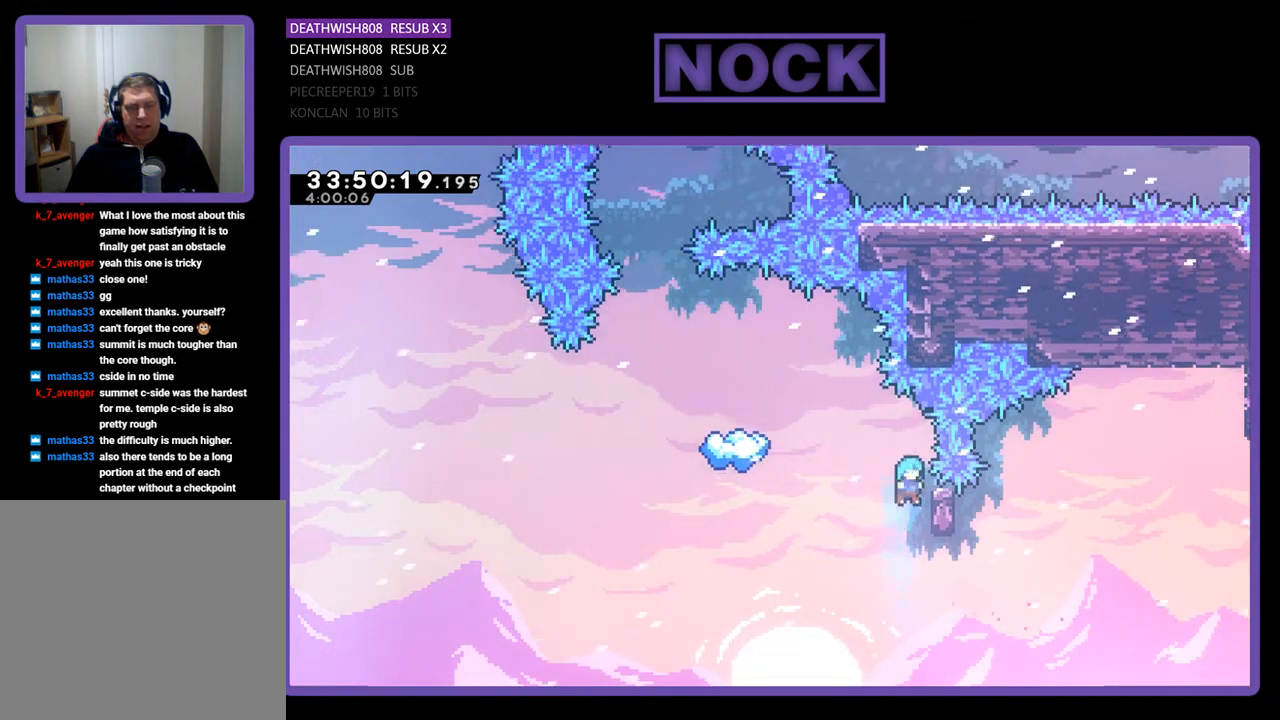
{"buttons": ["R2"], "events": [[133, "DPAD_UP", "down"], [167, "DPAD_RIGHT", "up"], [233, "DPAD_UP", "up"]]}
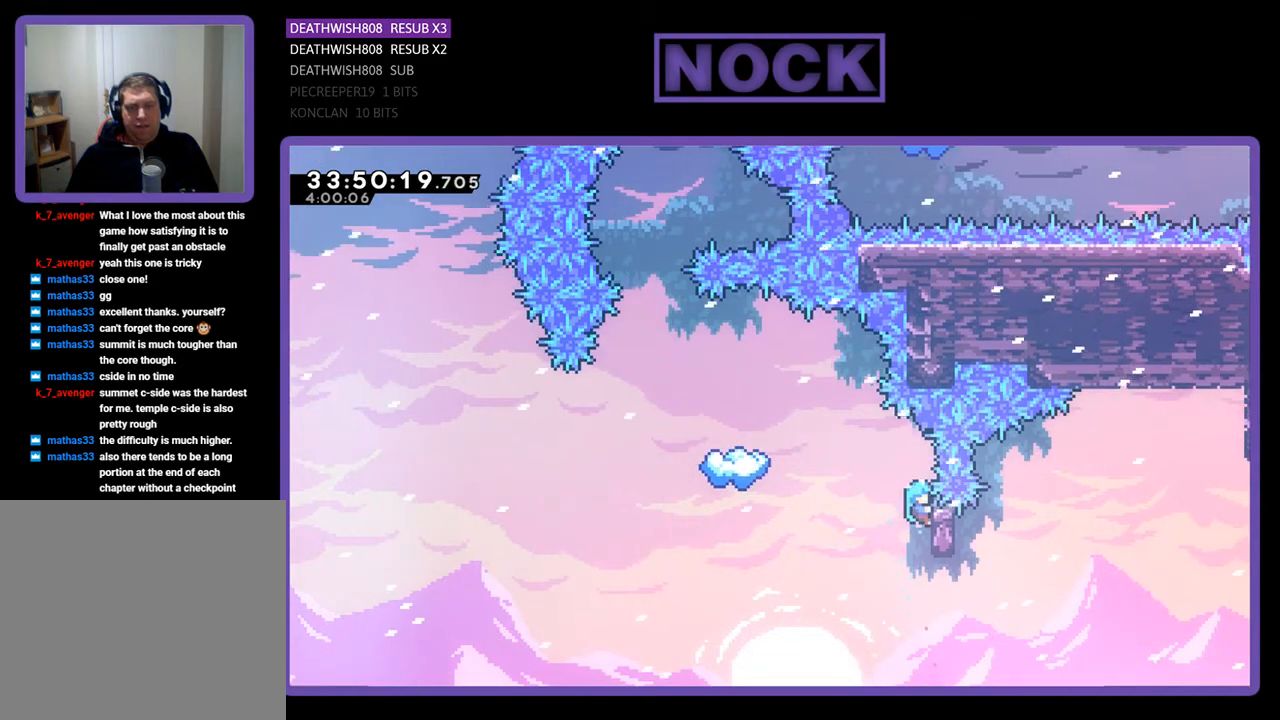
{"buttons": ["CROSS", "R2", "DPAD_UP", "DPAD_LEFT"], "events": [[133, "DPAD_LEFT", "down"], [167, "CROSS", "down"], [200, "DPAD_UP", "down"]]}
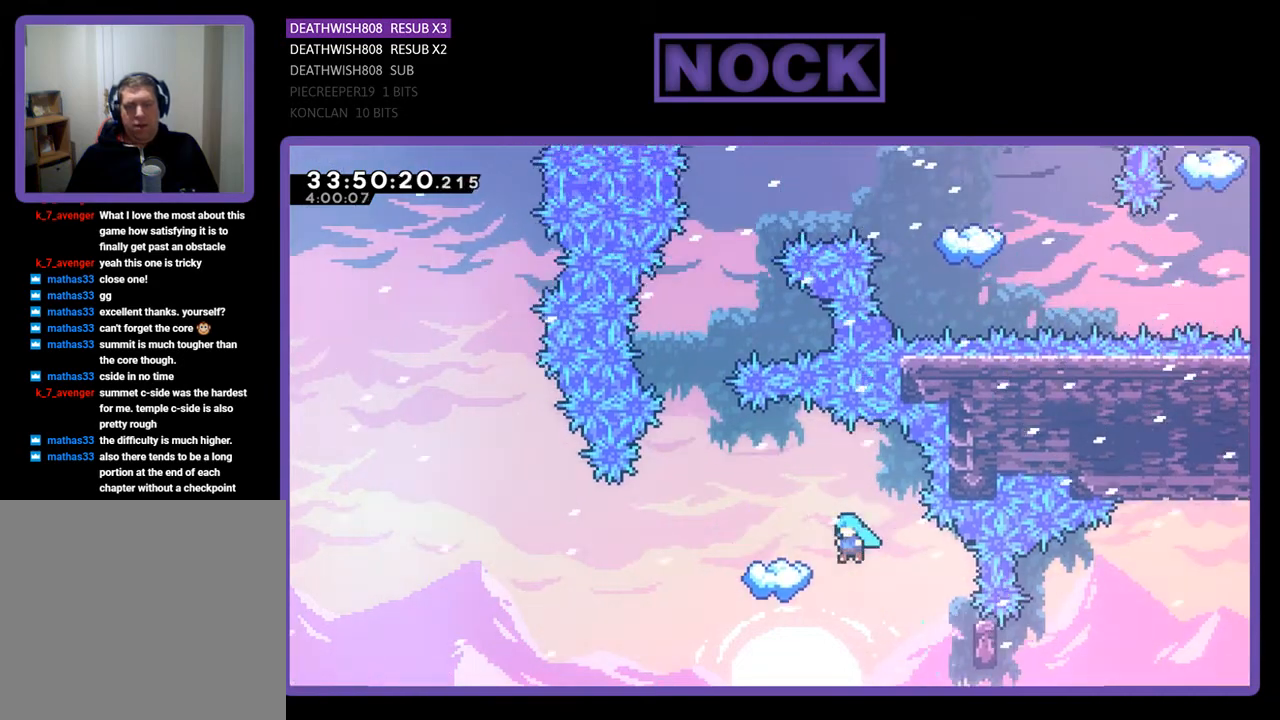
{"buttons": ["R2"], "events": [[267, "DPAD_LEFT", "up"], [267, "DPAD_UP", "up"], [367, "CROSS", "up"]]}
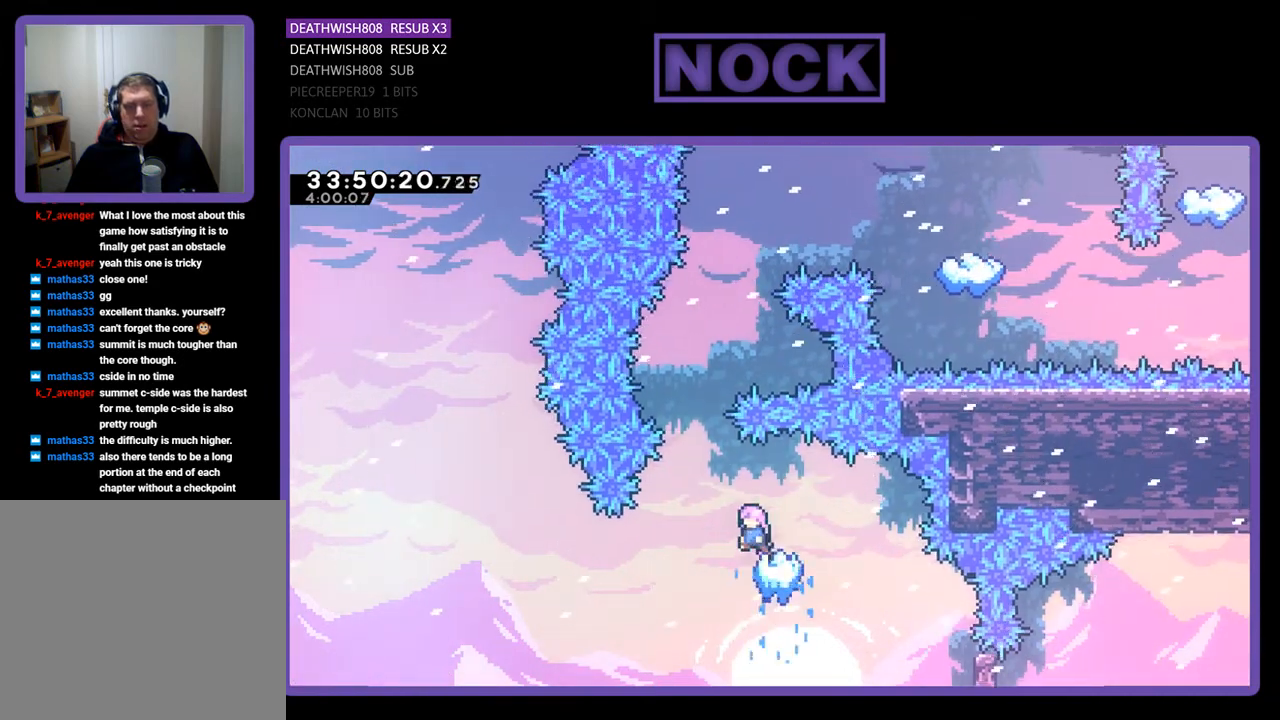
{"buttons": ["R2"], "events": []}
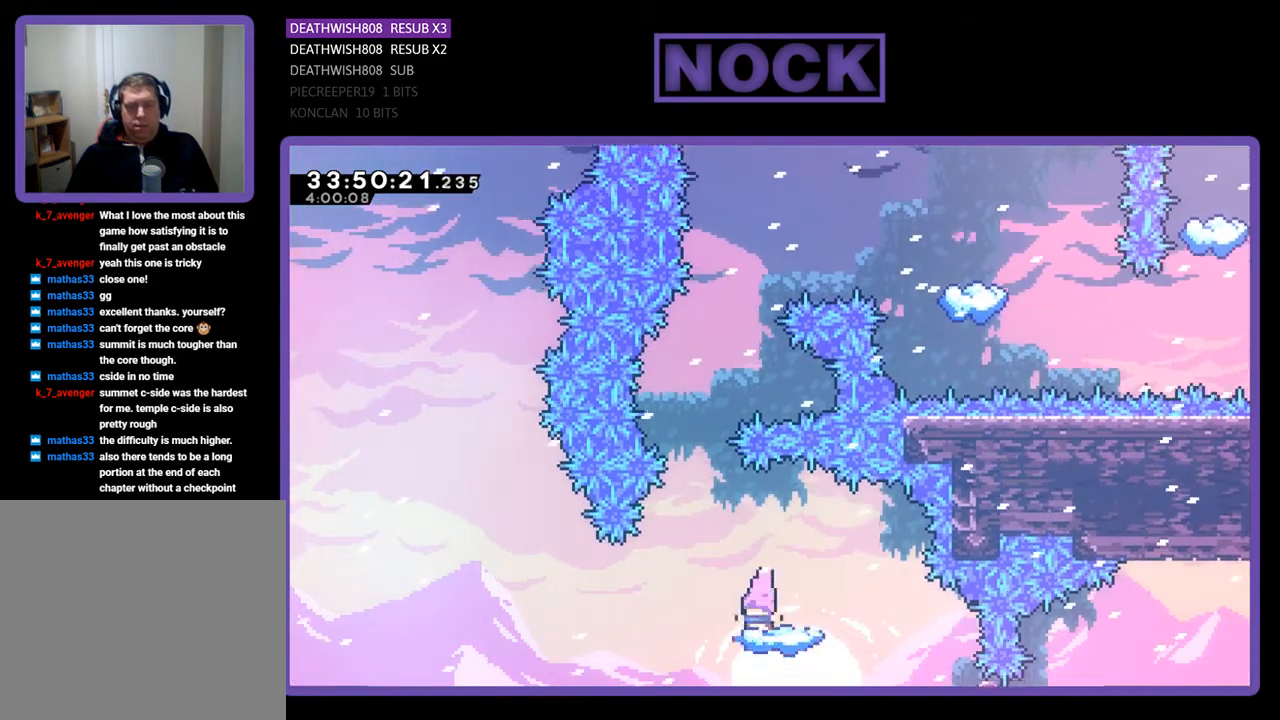
{"buttons": ["R2", "DPAD_UP"], "events": [[200, "DPAD_LEFT", "down"], [267, "CROSS", "down"], [400, "DPAD_LEFT", "up"], [467, "DPAD_UP", "down"], [500, "CROSS", "up"]]}
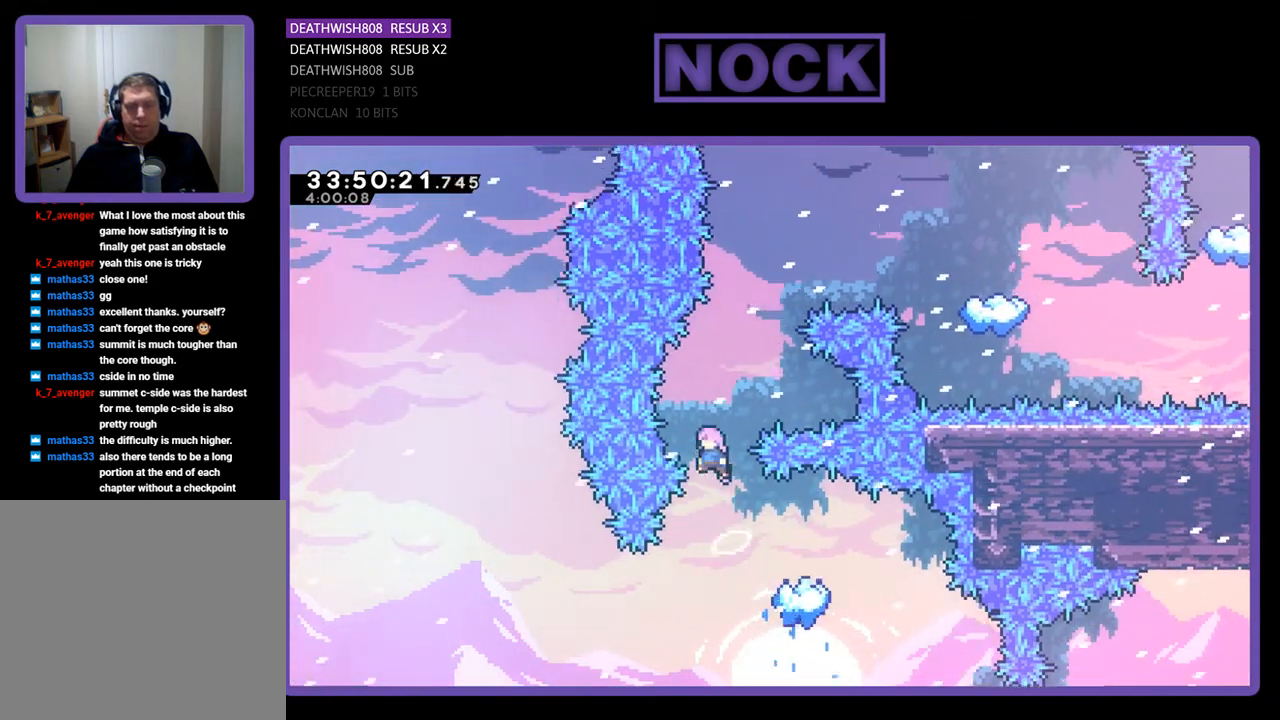
{"buttons": ["R2", "DPAD_UP", "DPAD_RIGHT"], "events": [[67, "CIRCLE", "down"], [300, "DPAD_RIGHT", "down"], [467, "CIRCLE", "up"]]}
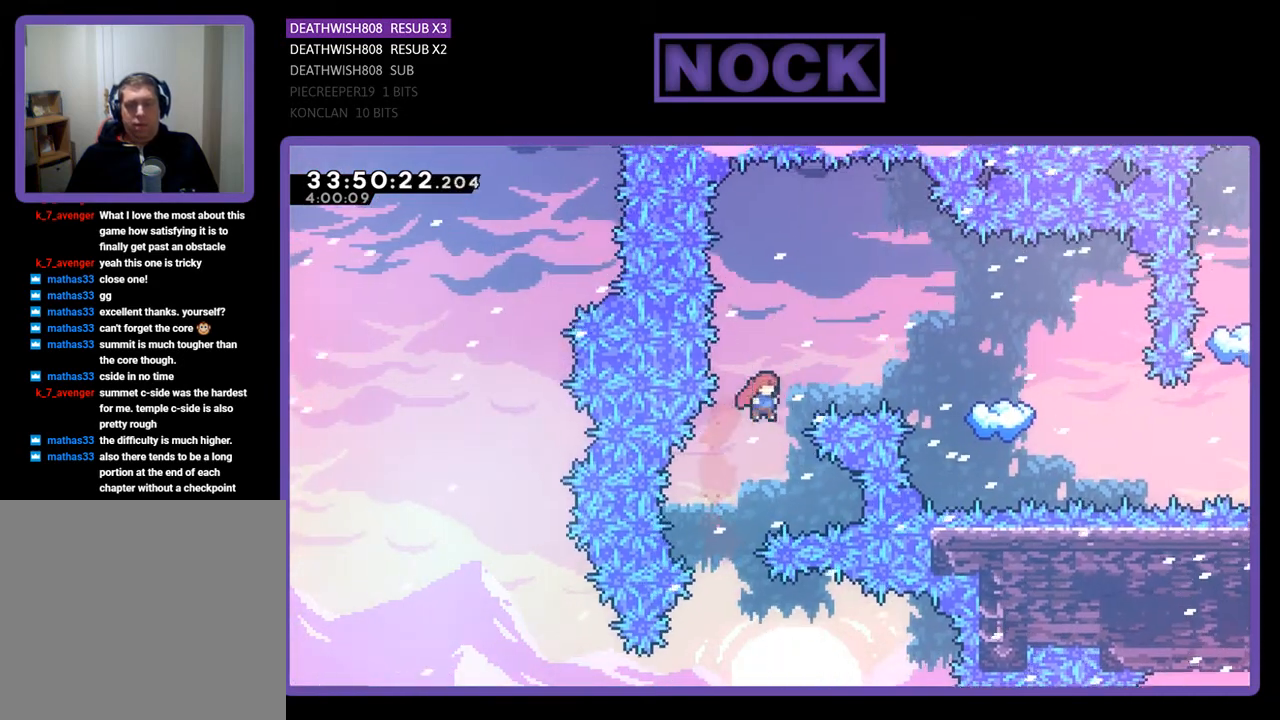
{"buttons": ["R2", "DPAD_UP", "DPAD_RIGHT"], "events": [[67, "CIRCLE", "down"], [500, "CIRCLE", "up"]]}
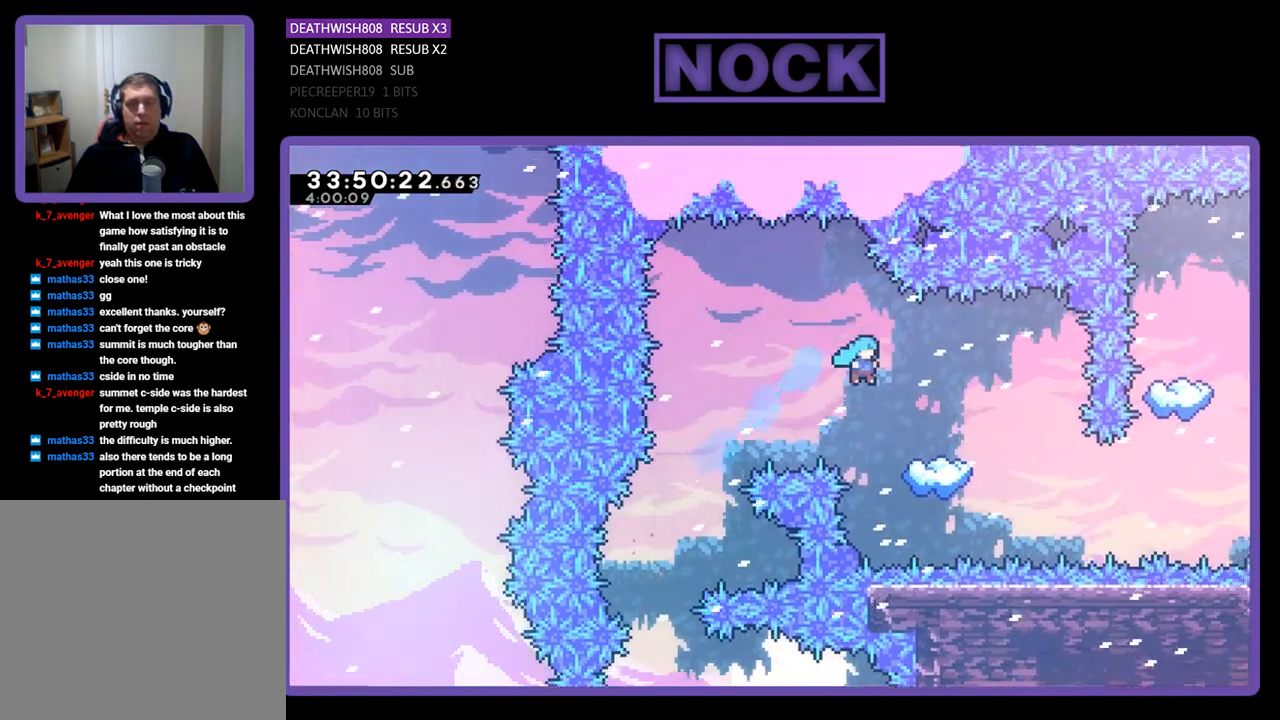
{"buttons": ["R2"], "events": [[100, "DPAD_UP", "up"], [300, "DPAD_RIGHT", "up"]]}
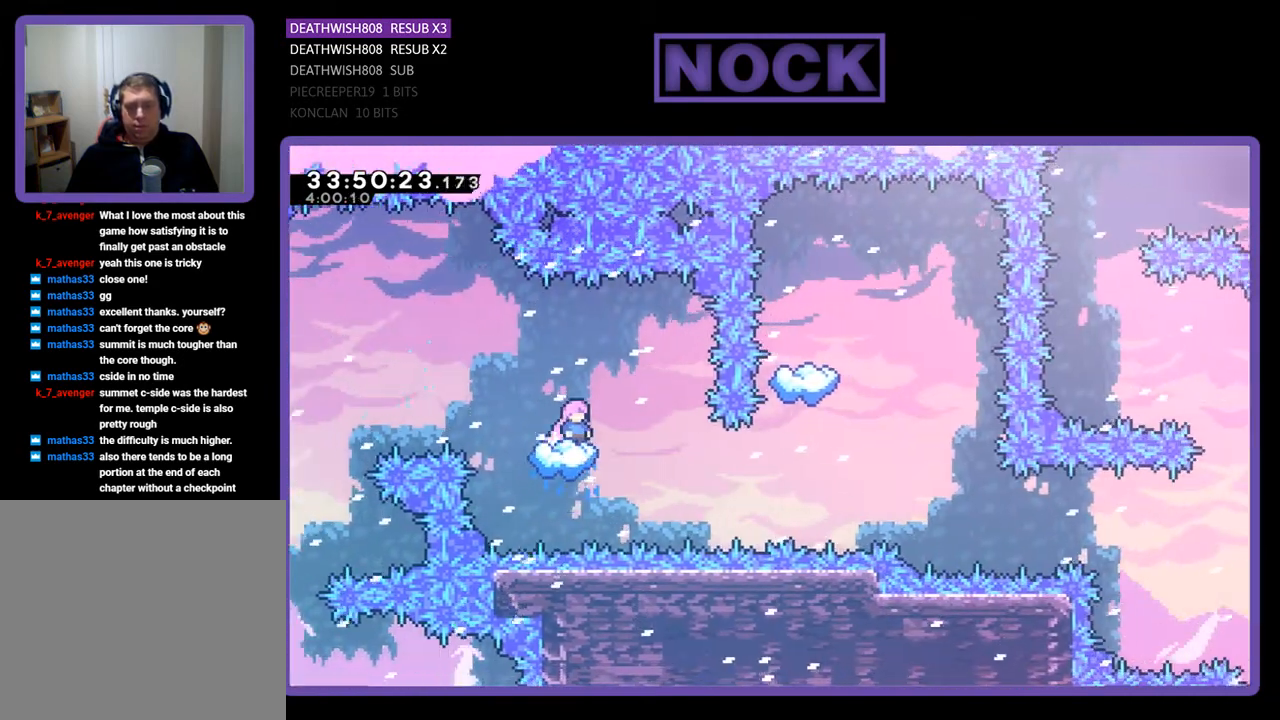
{"buttons": ["R2"], "events": [[200, "DPAD_RIGHT", "down"], [400, "DPAD_RIGHT", "up"]]}
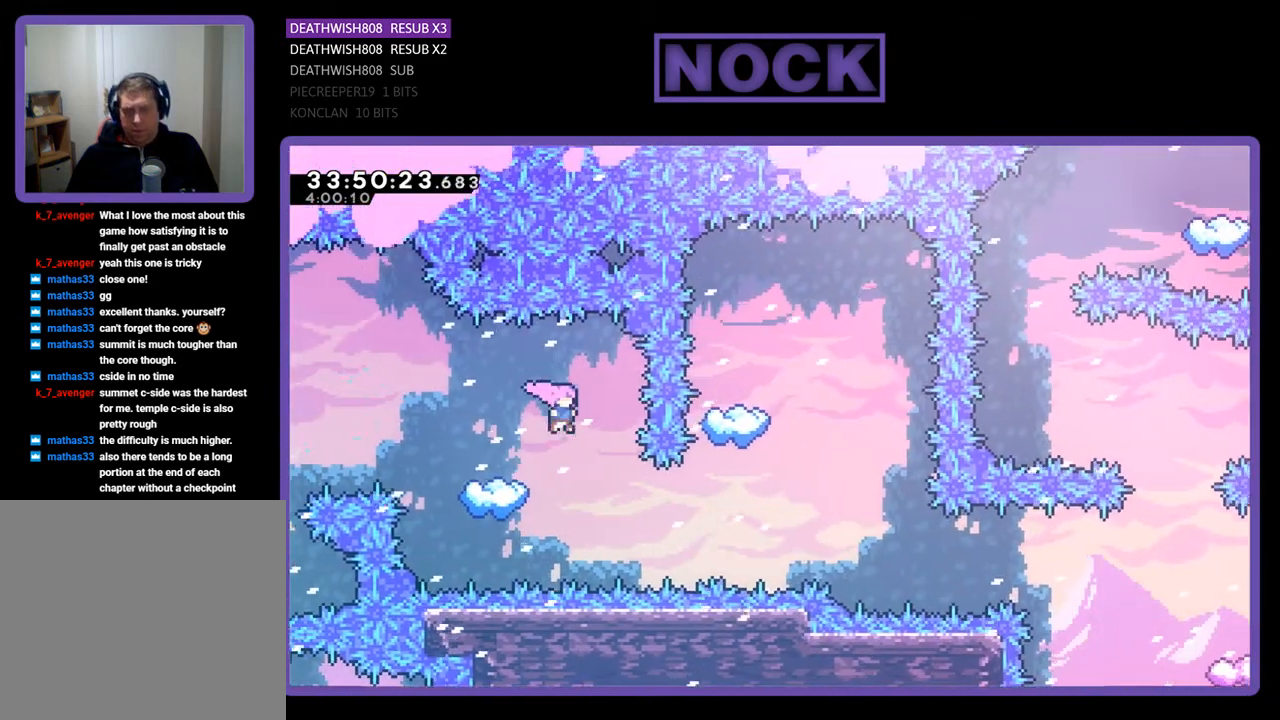
{"buttons": ["CIRCLE", "R2", "DPAD_UP"], "events": [[33, "DPAD_RIGHT", "down"], [233, "CIRCLE", "down"], [400, "DPAD_RIGHT", "up"], [400, "DPAD_UP", "down"], [433, "CIRCLE", "up"], [433, "DPAD_UP", "up"], [467, "DPAD_UP", "down"], [500, "CIRCLE", "down"]]}
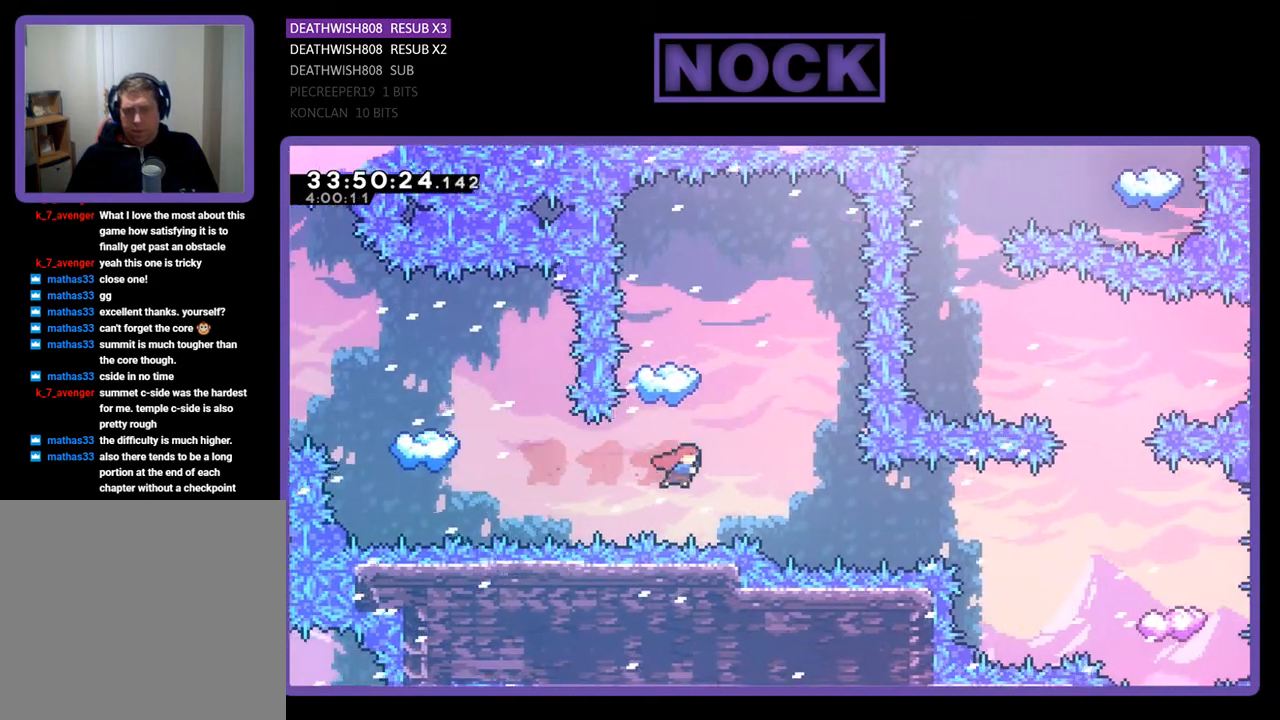
{"buttons": ["R2"], "events": [[200, "CIRCLE", "up"], [200, "DPAD_UP", "up"], [367, "DPAD_LEFT", "down"], [467, "DPAD_LEFT", "up"]]}
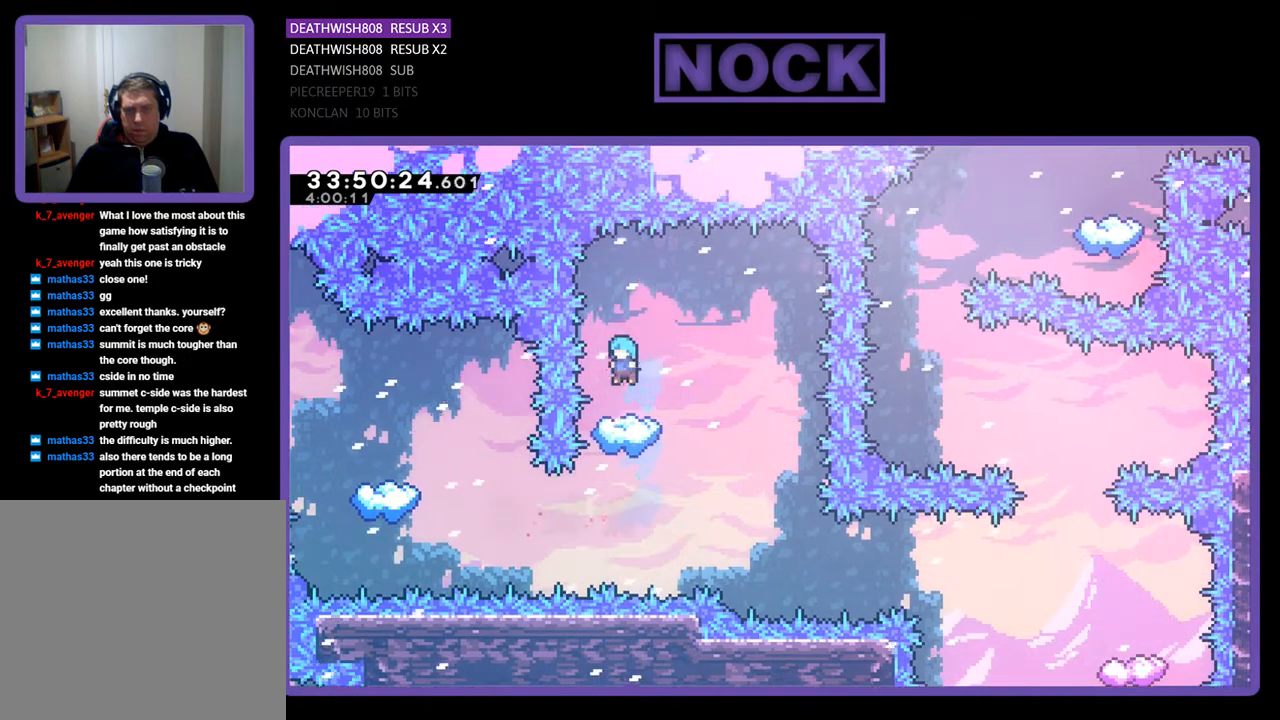
{"buttons": ["R2", "DPAD_RIGHT"], "events": [[200, "DPAD_RIGHT", "down"], [367, "DPAD_RIGHT", "up"], [433, "DPAD_RIGHT", "down"]]}
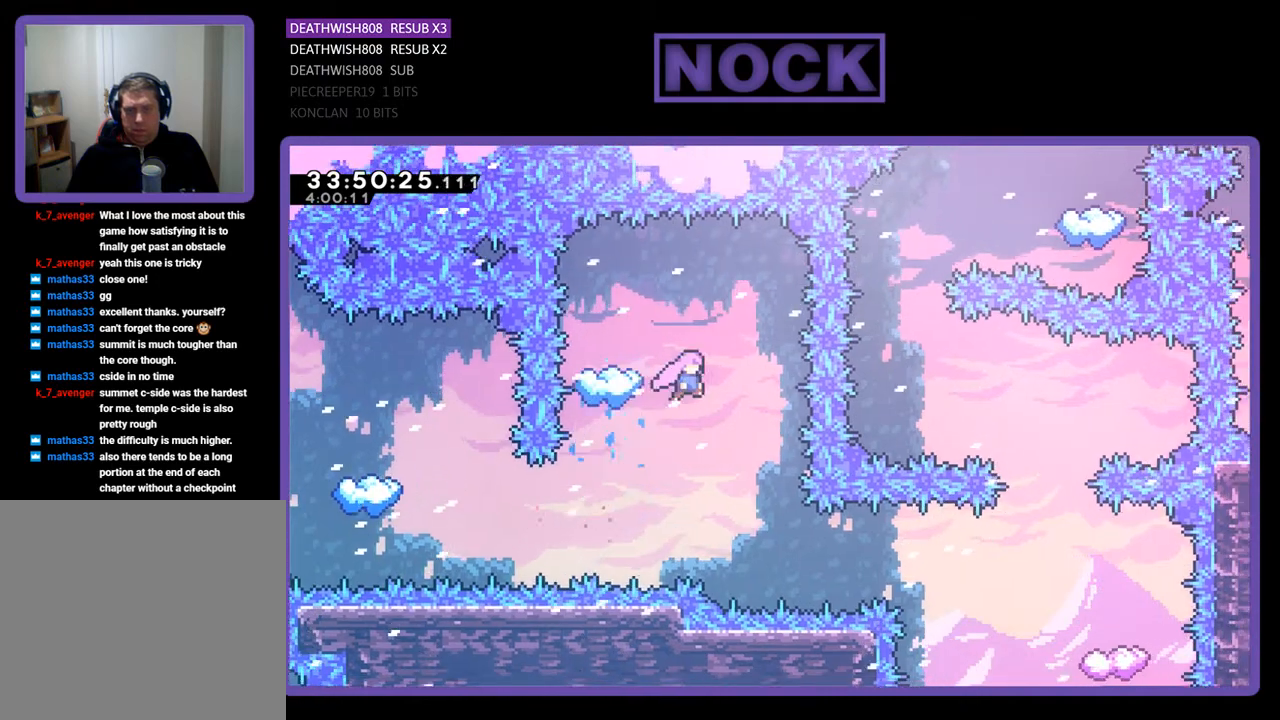
{"buttons": ["R2", "DPAD_RIGHT"], "events": [[133, "DPAD_RIGHT", "up"], [233, "DPAD_RIGHT", "down"]]}
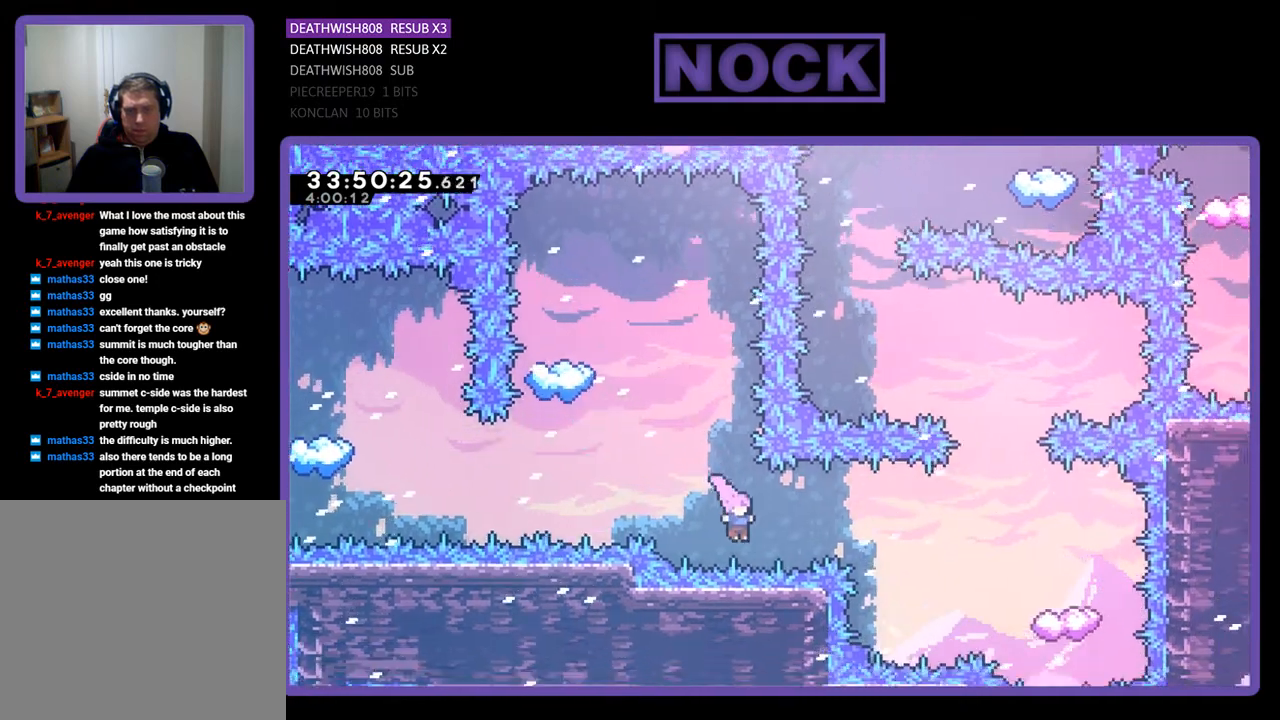
{"buttons": ["CIRCLE", "R2", "DPAD_RIGHT"], "events": [[67, "CIRCLE", "down"], [333, "CIRCLE", "up"], [400, "CIRCLE", "down"]]}